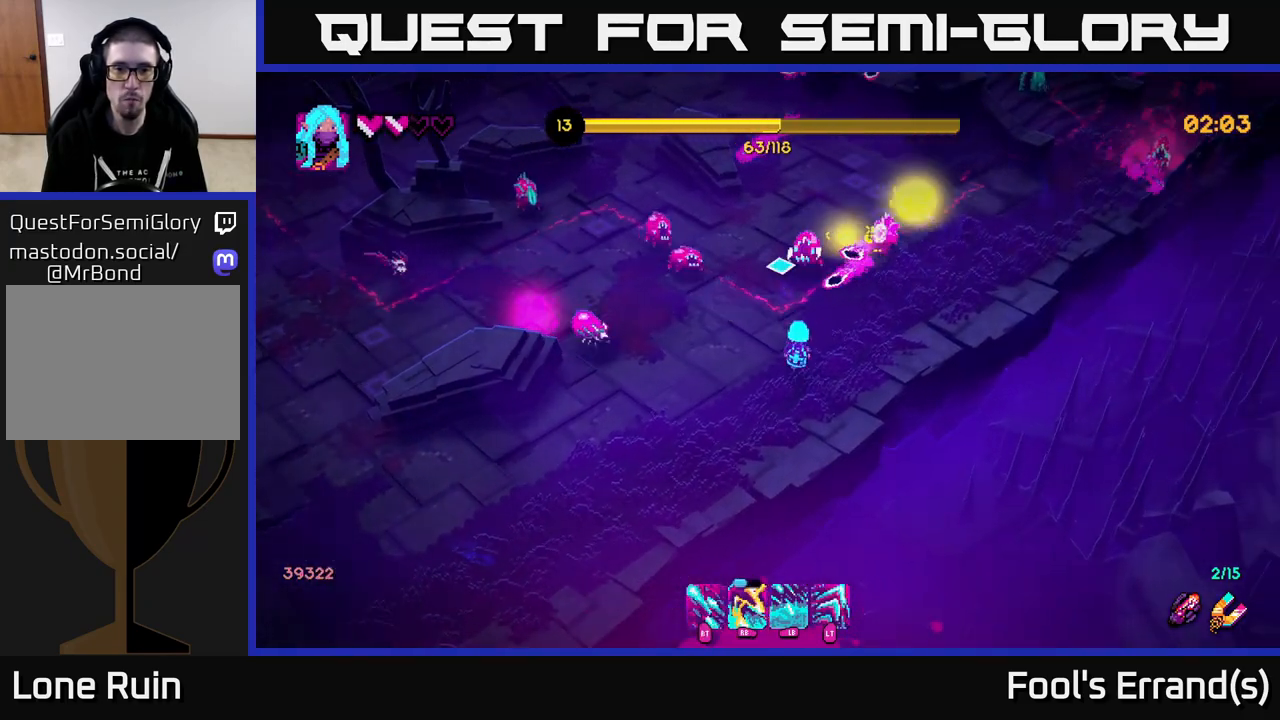
Gameplay with a controller (Xbox layout); each line is a JSON object with the inputs held at the frame after it. "events" lists button and stick changes between this image and that frame as [ms after this image, input, new state], when the widget could be followed in between. Not read: L3 R3.
{"buttons": ["R2"], "left_stick": "down-left", "right_stick": "up", "events": [[83, "right_stick", "up-left"], [117, "R1", "down"], [233, "R1", "up"], [317, "right_stick", "up"], [367, "R1", "down"], [467, "R1", "up"], [500, "R2", "down"]]}
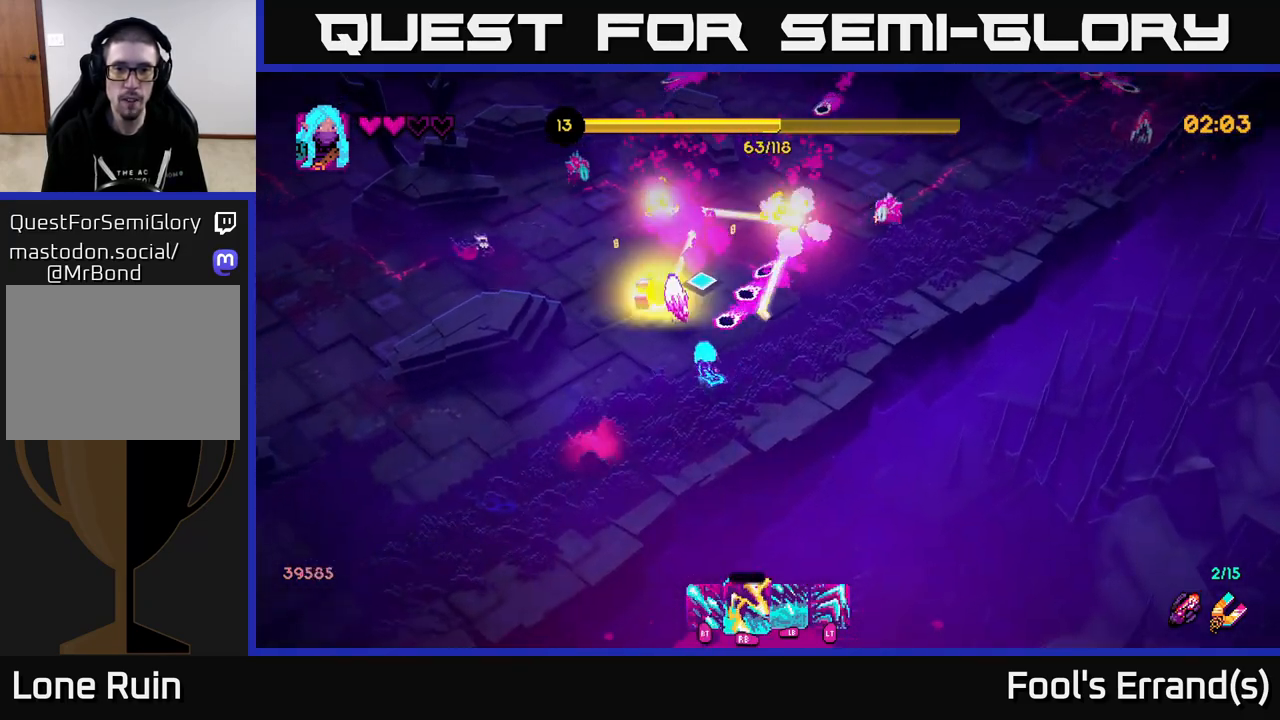
{"buttons": ["R2"], "left_stick": "left", "right_stick": "up", "events": [[33, "R1", "down"], [83, "R2", "up"], [100, "R2", "down"], [117, "R1", "up"], [183, "R2", "up"], [200, "R1", "down"], [267, "R1", "up"], [317, "R1", "down"], [317, "R2", "down"], [417, "R1", "up"], [433, "left_stick", "left"]]}
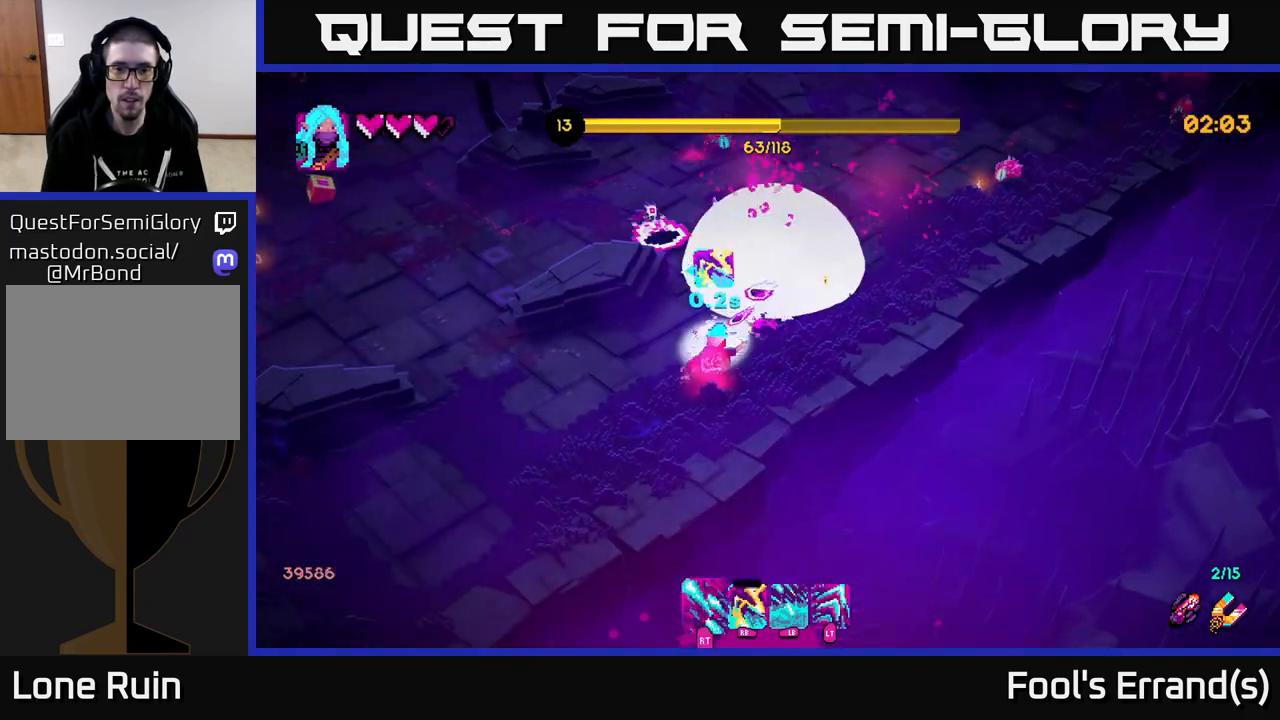
{"buttons": [], "left_stick": "up-left", "right_stick": "center", "events": [[317, "R2", "up"], [417, "right_stick", "center"], [433, "left_stick", "up-left"]]}
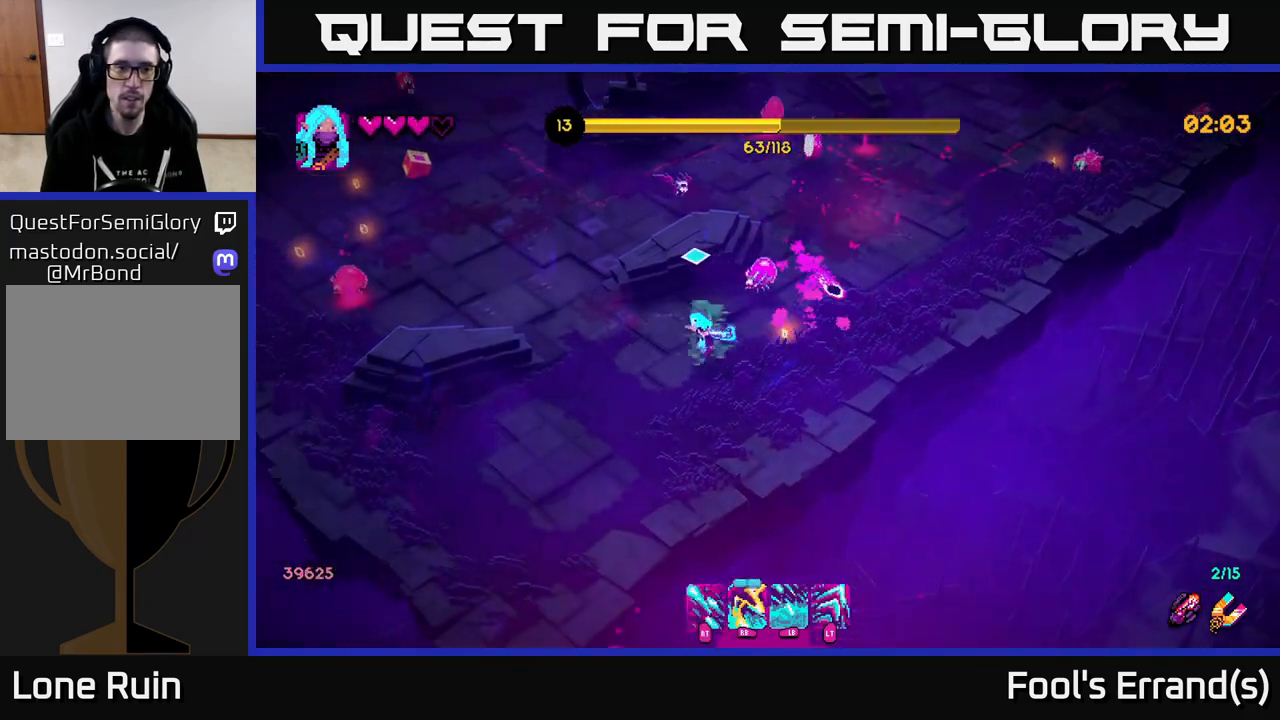
{"buttons": [], "left_stick": "up-left", "right_stick": "up", "events": [[17, "L2", "down"], [133, "right_stick", "up"], [167, "L2", "up"]]}
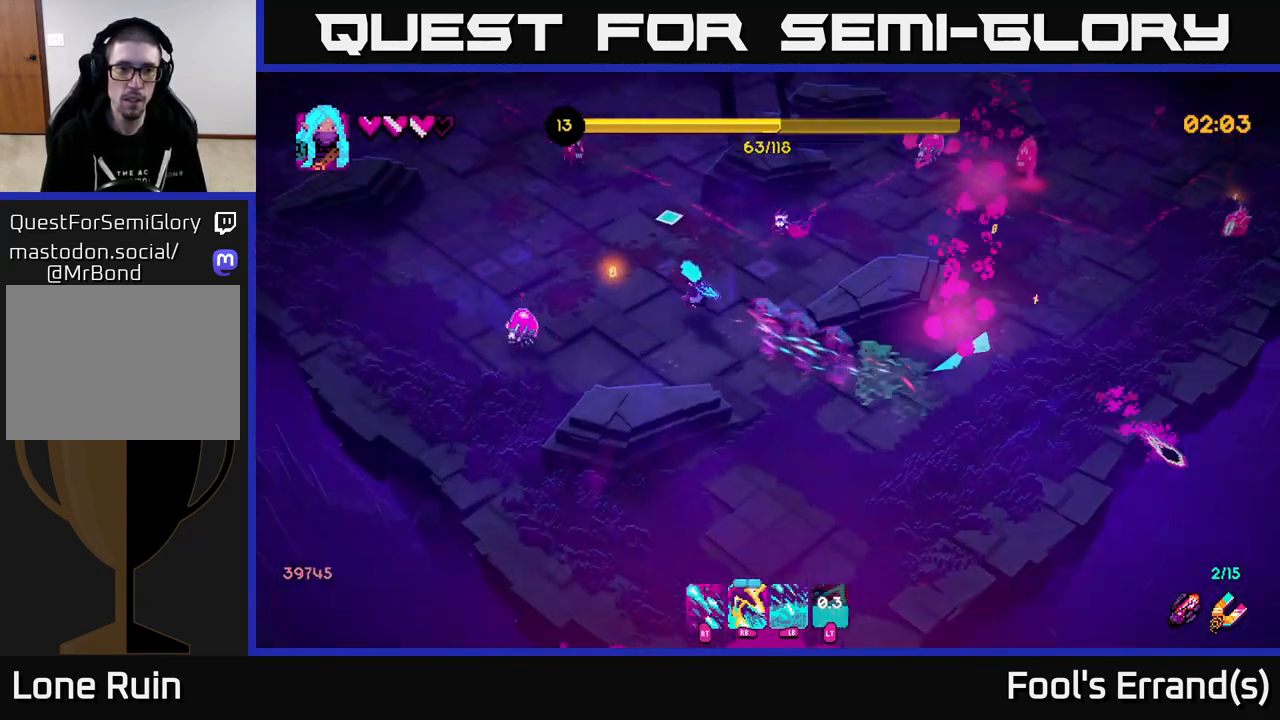
{"buttons": ["R1"], "left_stick": "up-left", "right_stick": "down-left", "events": [[117, "right_stick", "left"], [183, "R1", "down"], [250, "right_stick", "down-left"]]}
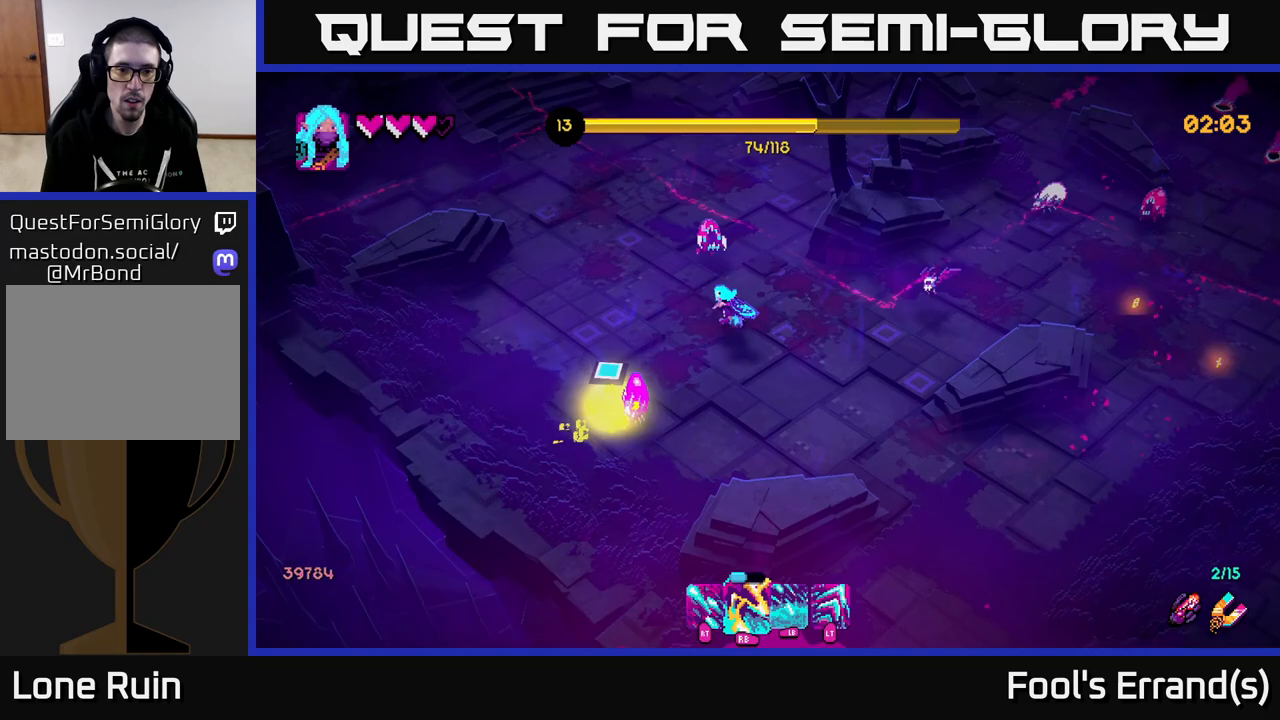
{"buttons": ["R2"], "left_stick": "up-left", "right_stick": "up-right", "events": [[17, "left_stick", "left"], [50, "R1", "up"], [117, "right_stick", "center"], [167, "right_stick", "up-right"], [200, "R2", "down"], [417, "left_stick", "up-left"]]}
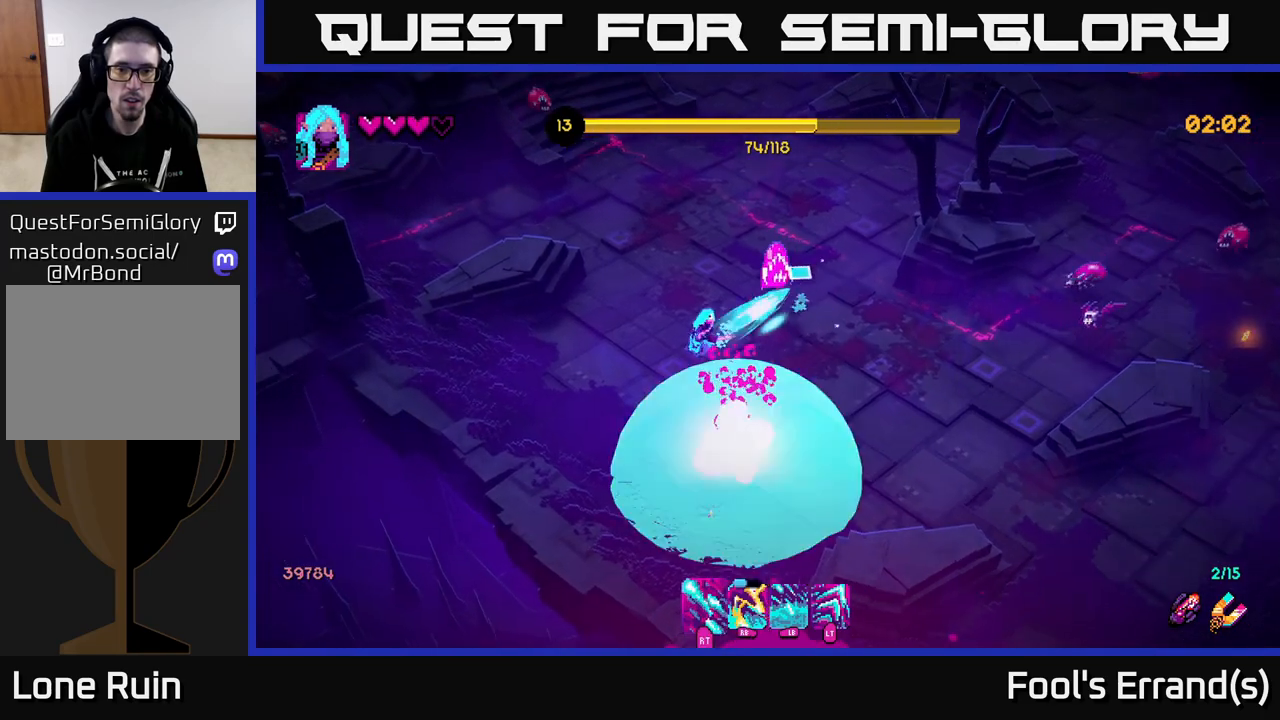
{"buttons": ["R2"], "left_stick": "up", "right_stick": "down-right", "events": [[50, "left_stick", "up"], [450, "right_stick", "down-right"]]}
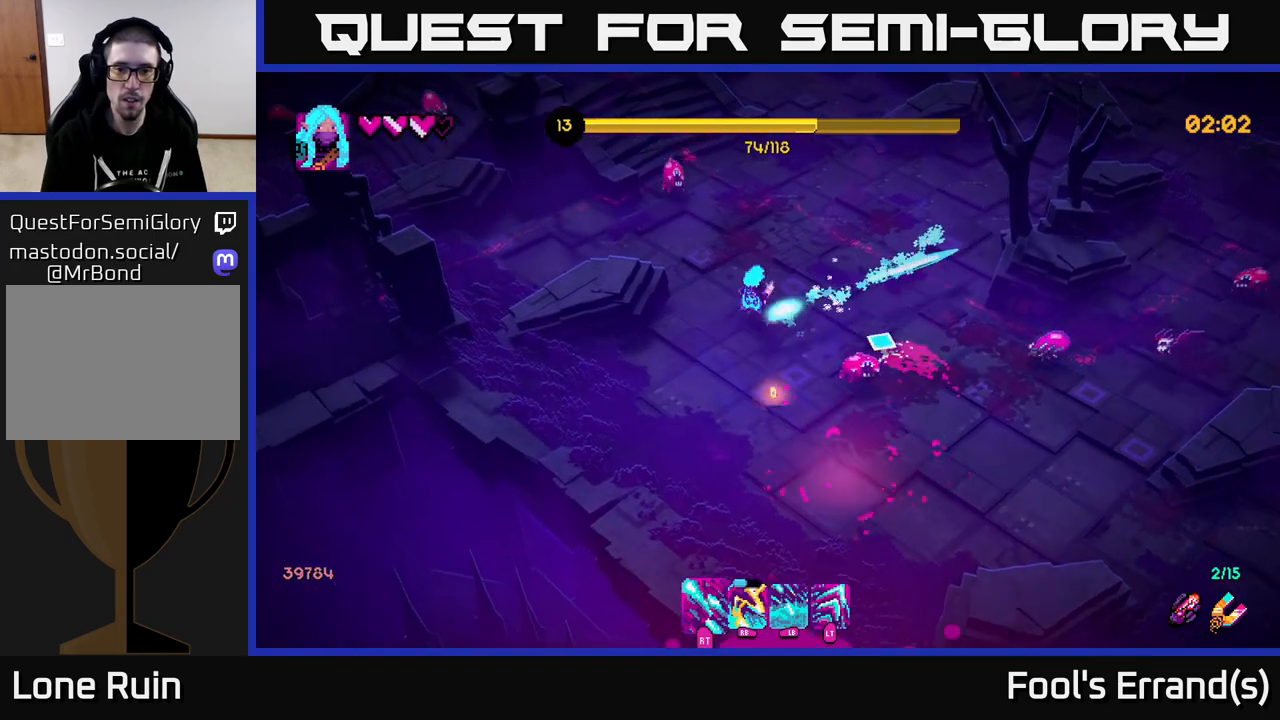
{"buttons": [], "left_stick": "up-right", "right_stick": "down-right", "events": [[17, "R2", "up"], [33, "left_stick", "right"], [117, "R2", "down"], [267, "R2", "up"], [350, "R1", "down"], [450, "R1", "up"], [450, "left_stick", "up-right"]]}
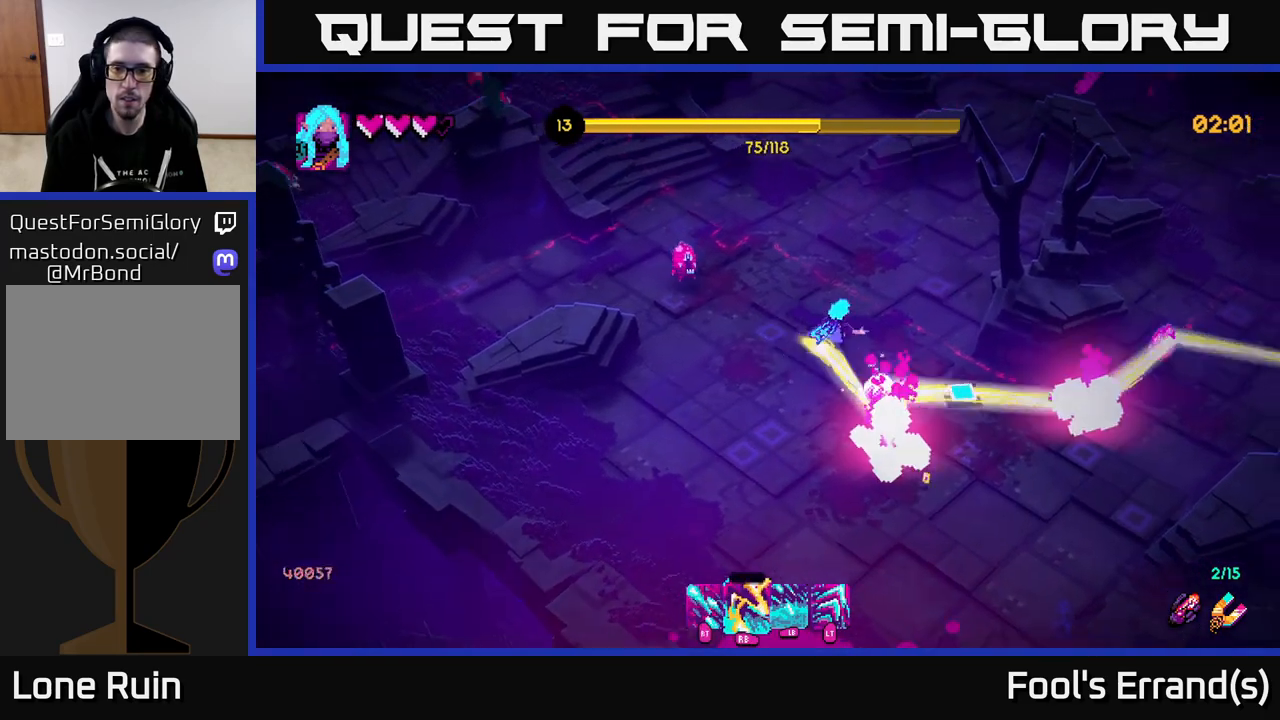
{"buttons": [], "left_stick": "down", "right_stick": "down-right", "events": [[250, "left_stick", "down-right"], [267, "R1", "down"], [400, "R1", "up"], [467, "left_stick", "down"]]}
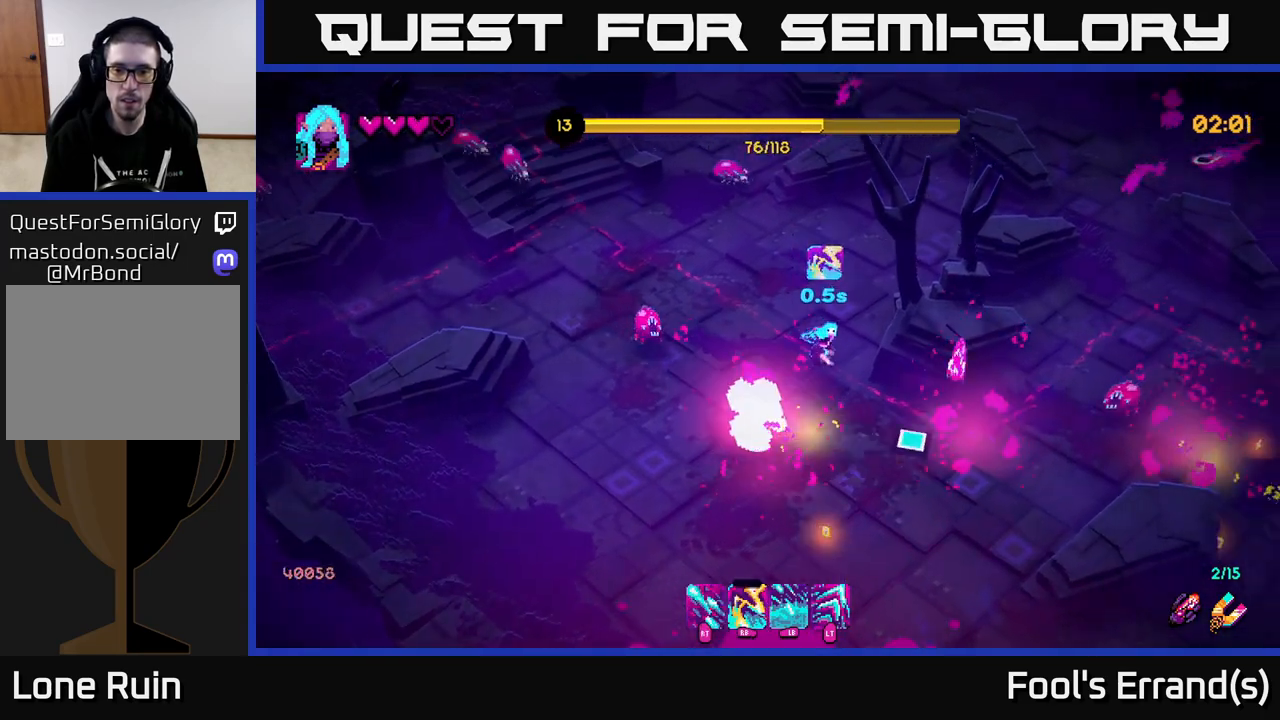
{"buttons": ["R2"], "left_stick": "down-right", "right_stick": "right", "events": [[83, "R1", "down"], [167, "L2", "down"], [167, "right_stick", "right"], [200, "R1", "up"], [250, "left_stick", "down-right"], [300, "L2", "up"], [383, "R2", "down"], [450, "R1", "down"], [500, "R1", "up"]]}
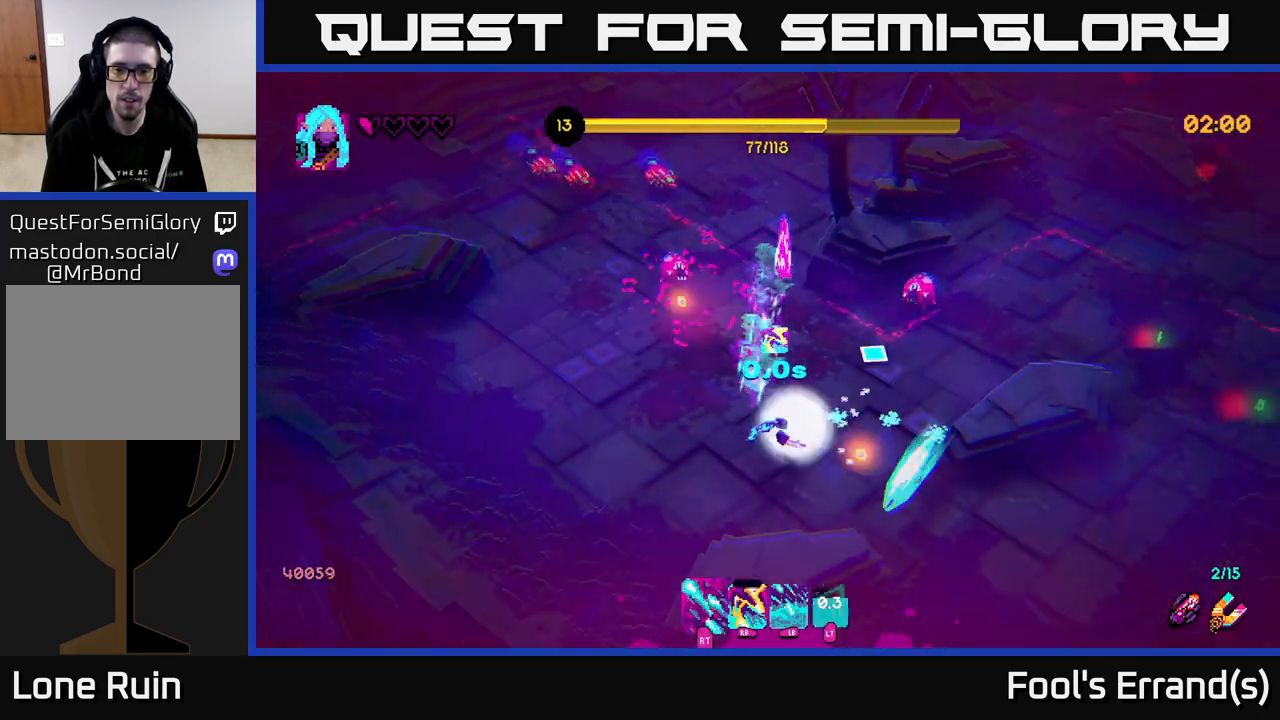
{"buttons": ["R2"], "left_stick": "right", "right_stick": "up", "events": [[50, "R1", "down"], [50, "right_stick", "up"], [117, "R2", "up"], [200, "left_stick", "right"], [333, "R1", "up"], [350, "R2", "down"]]}
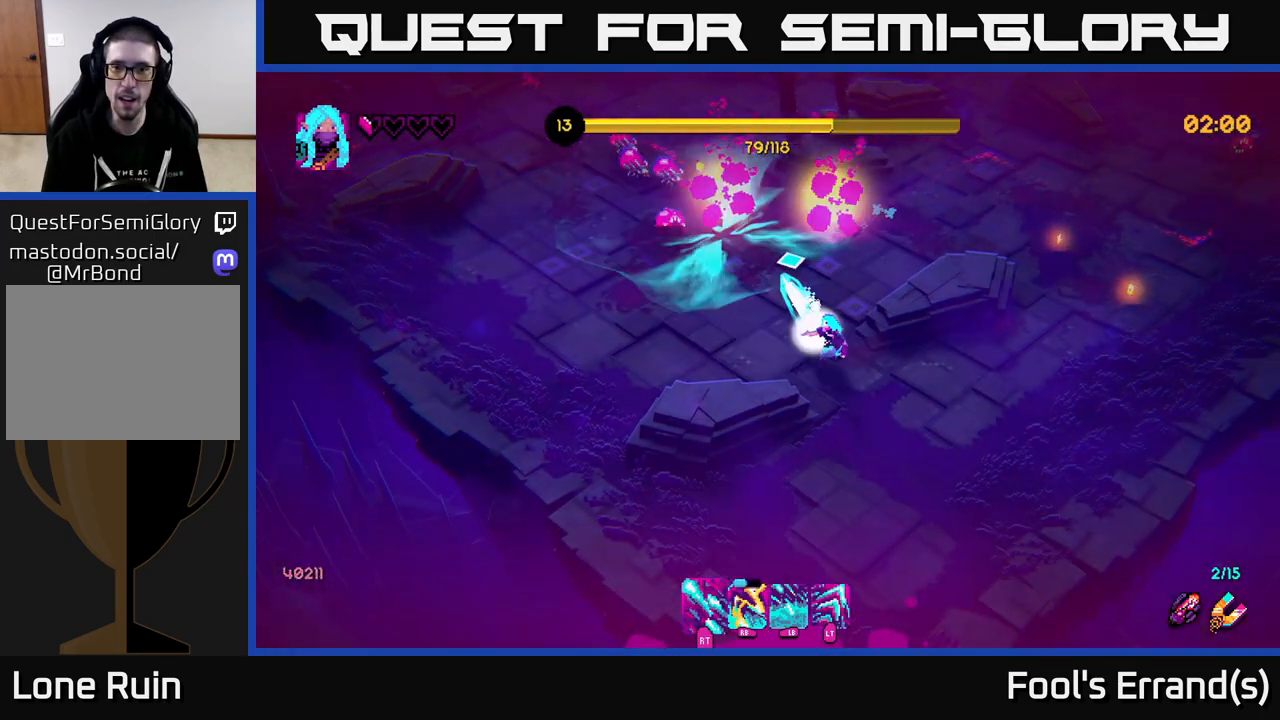
{"buttons": ["R2"], "left_stick": "right", "right_stick": "up-right", "events": [[100, "right_stick", "up-right"]]}
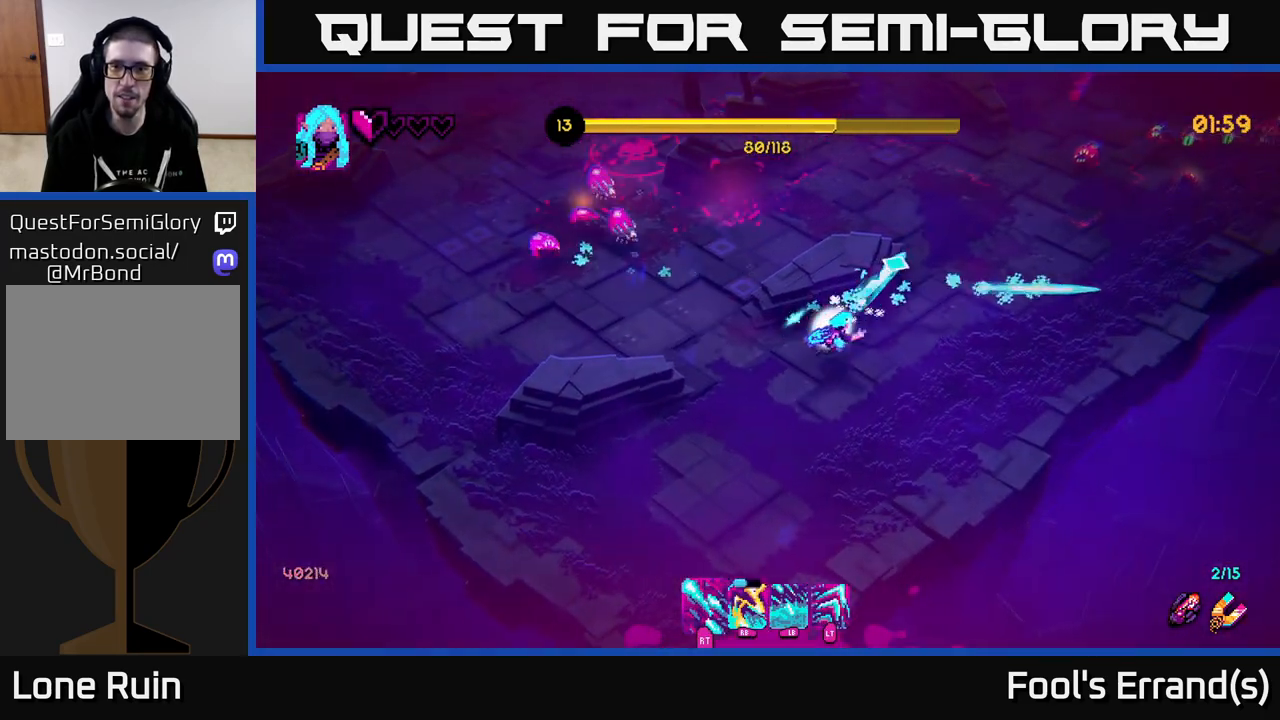
{"buttons": ["R2"], "left_stick": "up-right", "right_stick": "up-right", "events": [[17, "left_stick", "up-right"]]}
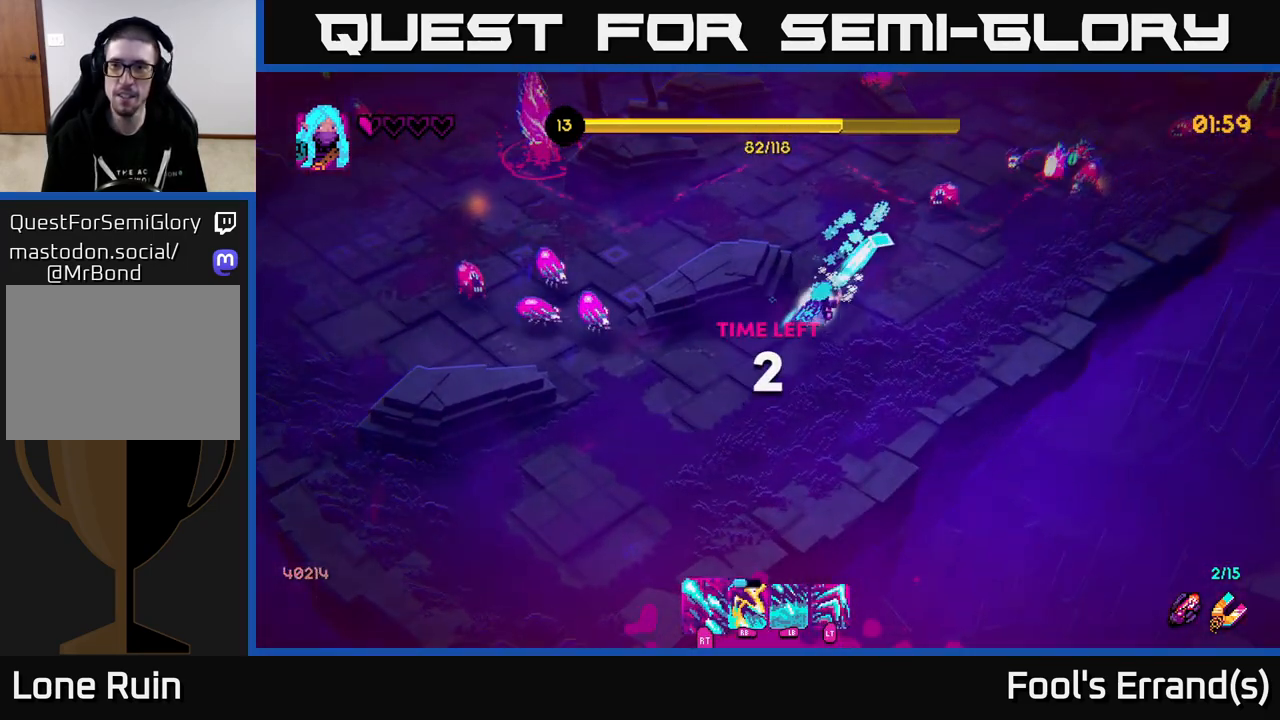
{"buttons": [], "left_stick": "right", "right_stick": "up-right", "events": [[17, "left_stick", "right"], [100, "R2", "up"], [250, "R1", "down"], [317, "R1", "up"], [383, "R1", "down"], [450, "R1", "up"]]}
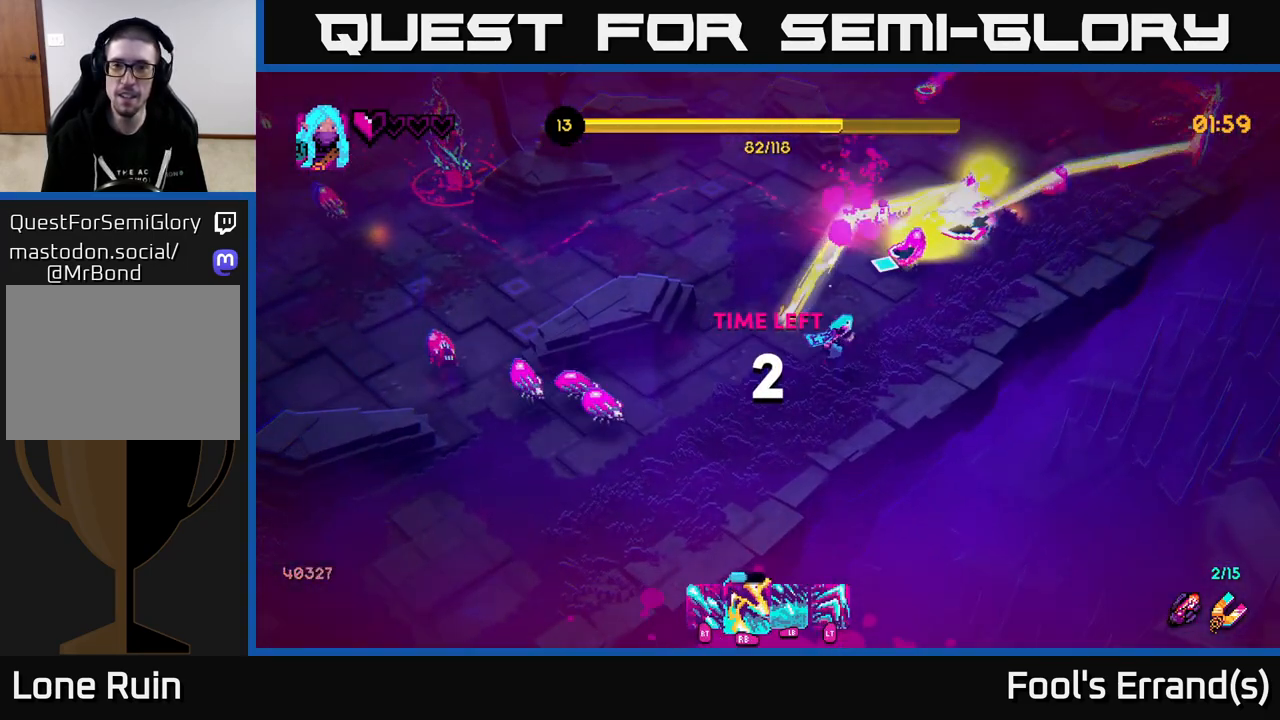
{"buttons": ["R1"], "left_stick": "up-right", "right_stick": "up", "events": [[33, "R1", "down"], [100, "R1", "up"], [100, "right_stick", "up"], [183, "R1", "down"], [267, "R1", "up"], [267, "left_stick", "up-right"], [333, "R1", "down"], [433, "R1", "up"], [483, "R1", "down"]]}
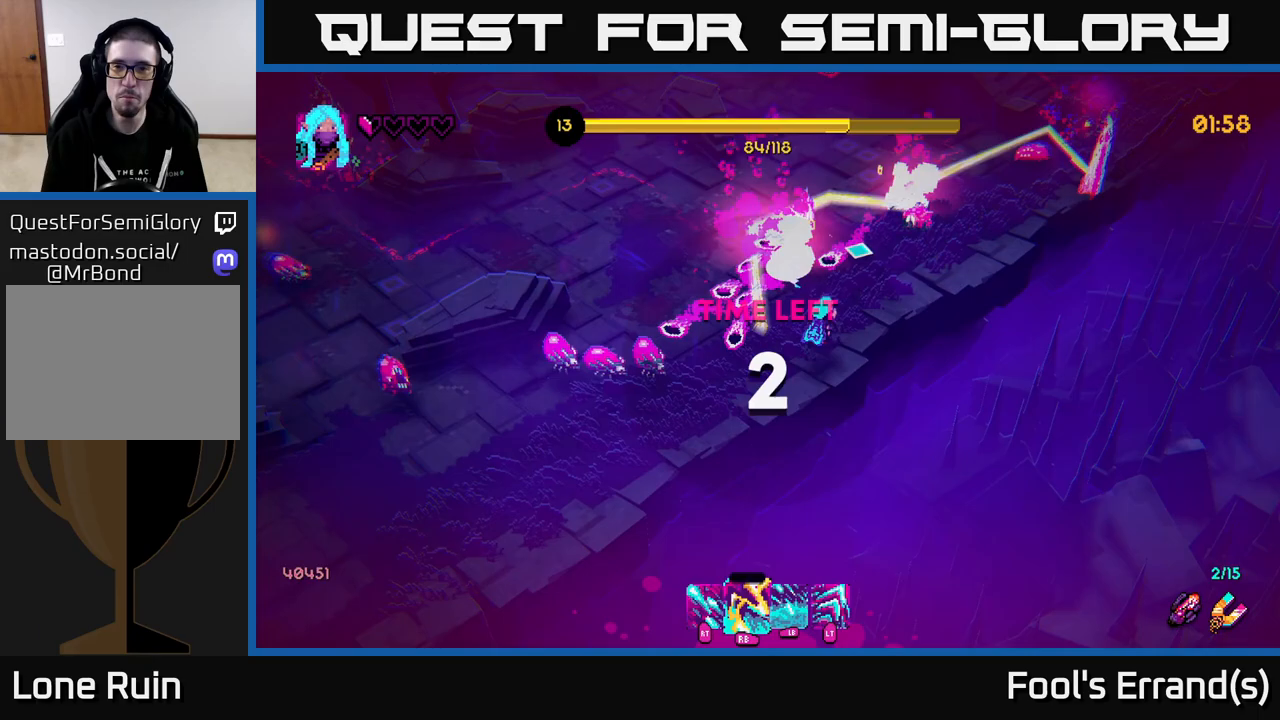
{"buttons": ["R1", "R2"], "left_stick": "up", "right_stick": "up-left", "events": [[83, "R1", "up"], [150, "R1", "down"], [250, "R1", "up"], [317, "R1", "down"], [417, "R1", "up"], [467, "right_stick", "up-left"], [483, "R2", "down"], [483, "left_stick", "up"], [500, "R1", "down"]]}
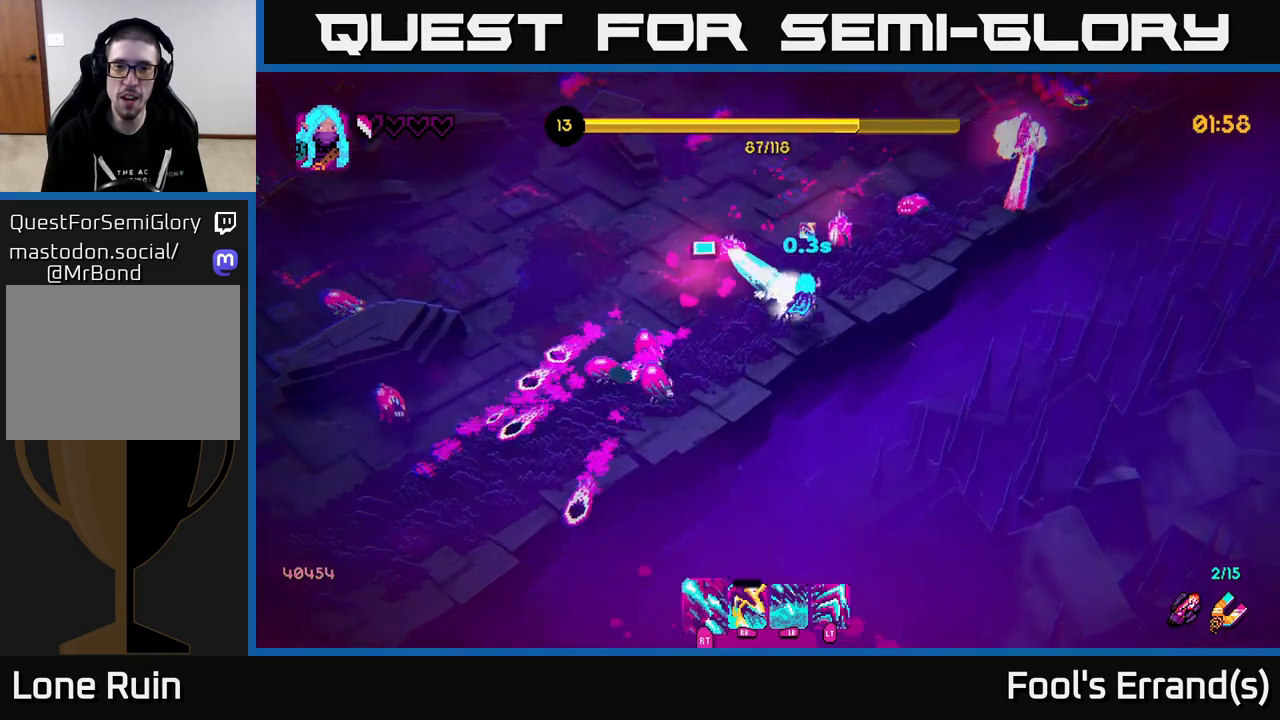
{"buttons": ["R2"], "left_stick": "left", "right_stick": "down-left", "events": [[17, "left_stick", "up-left"], [33, "R1", "up"], [67, "L2", "down"], [133, "right_stick", "left"], [167, "left_stick", "left"], [217, "R2", "up"], [233, "L2", "up"], [350, "L2", "down"], [350, "R2", "down"], [467, "L2", "up"], [500, "right_stick", "down-left"]]}
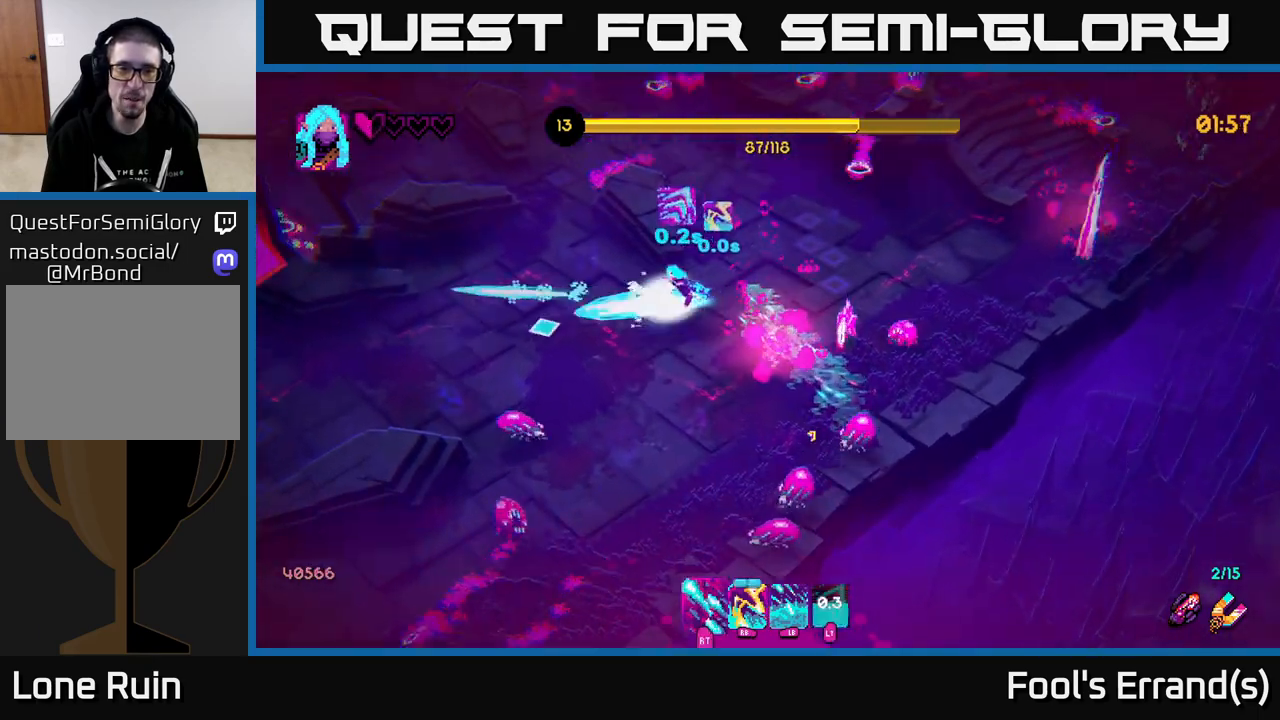
{"buttons": ["R2"], "left_stick": "down-left", "right_stick": "down-right", "events": [[117, "left_stick", "down-left"], [283, "right_stick", "down"], [417, "right_stick", "down-right"]]}
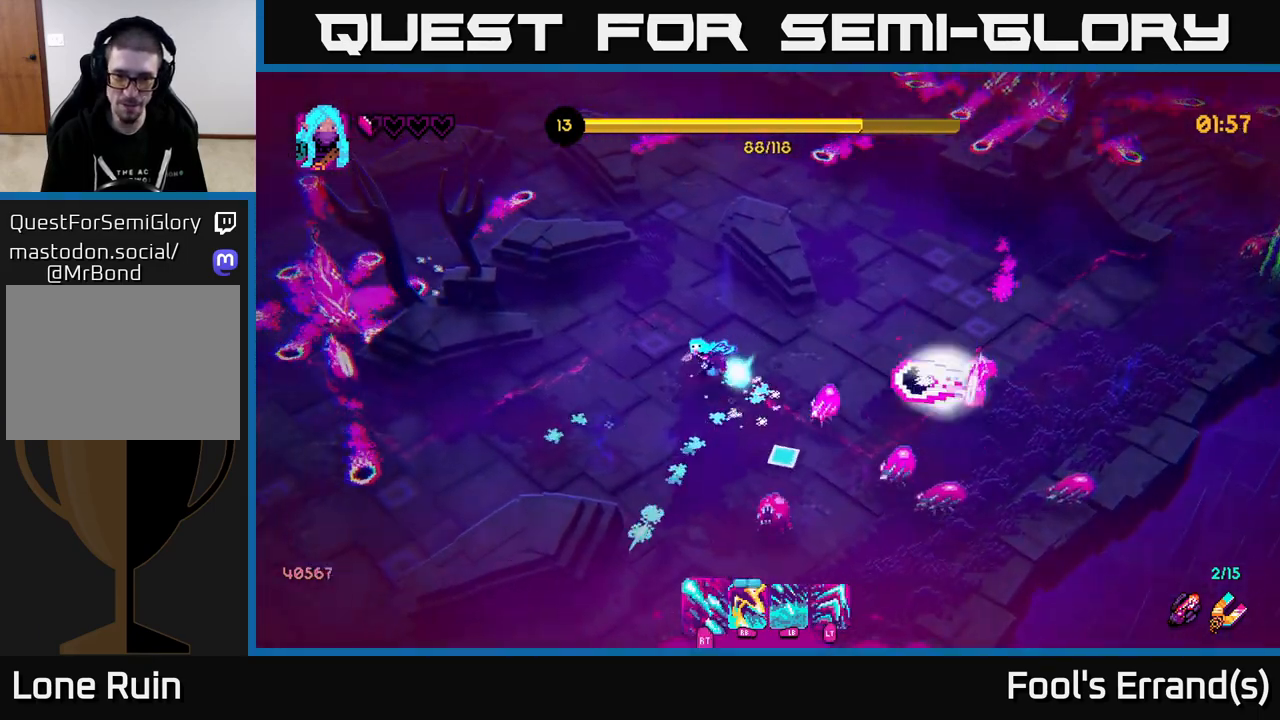
{"buttons": ["R2"], "left_stick": "down-left", "right_stick": "up", "events": [[467, "right_stick", "up"]]}
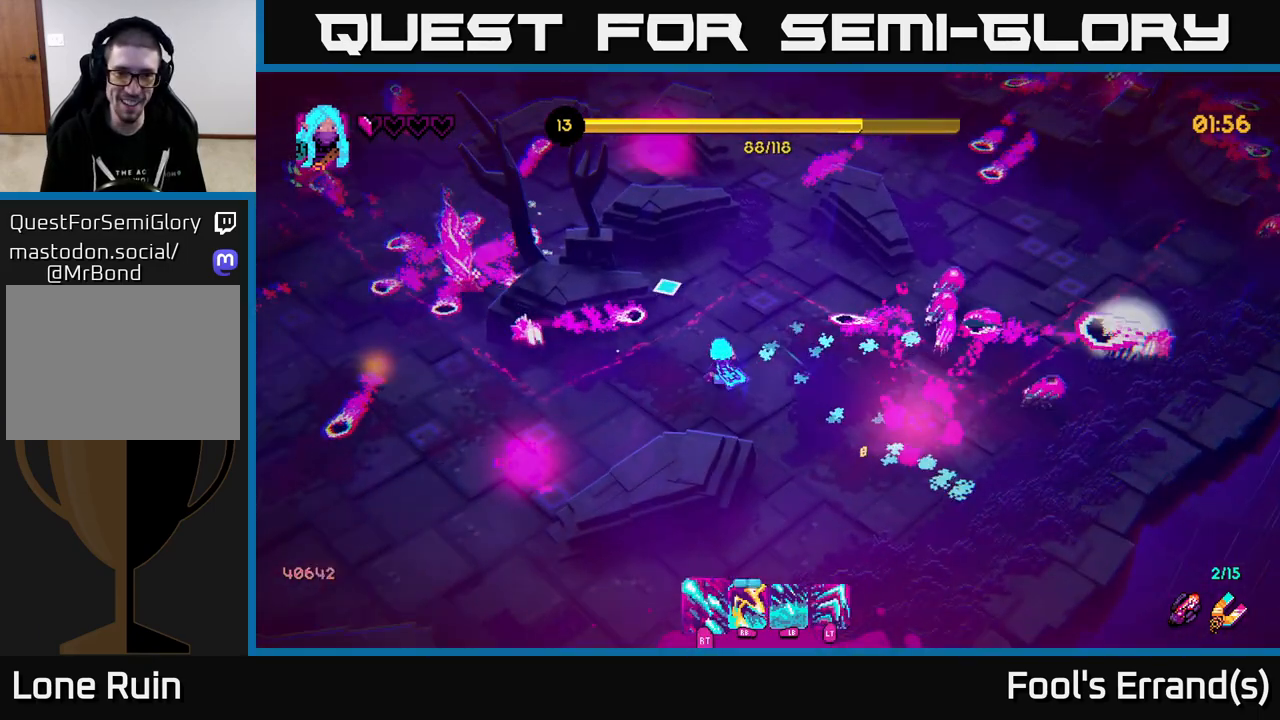
{"buttons": ["R1"], "left_stick": "up-left", "right_stick": "up-left", "events": [[17, "right_stick", "up-left"], [317, "R1", "down"], [317, "R2", "up"], [400, "R1", "up"], [417, "left_stick", "up-left"], [467, "R1", "down"]]}
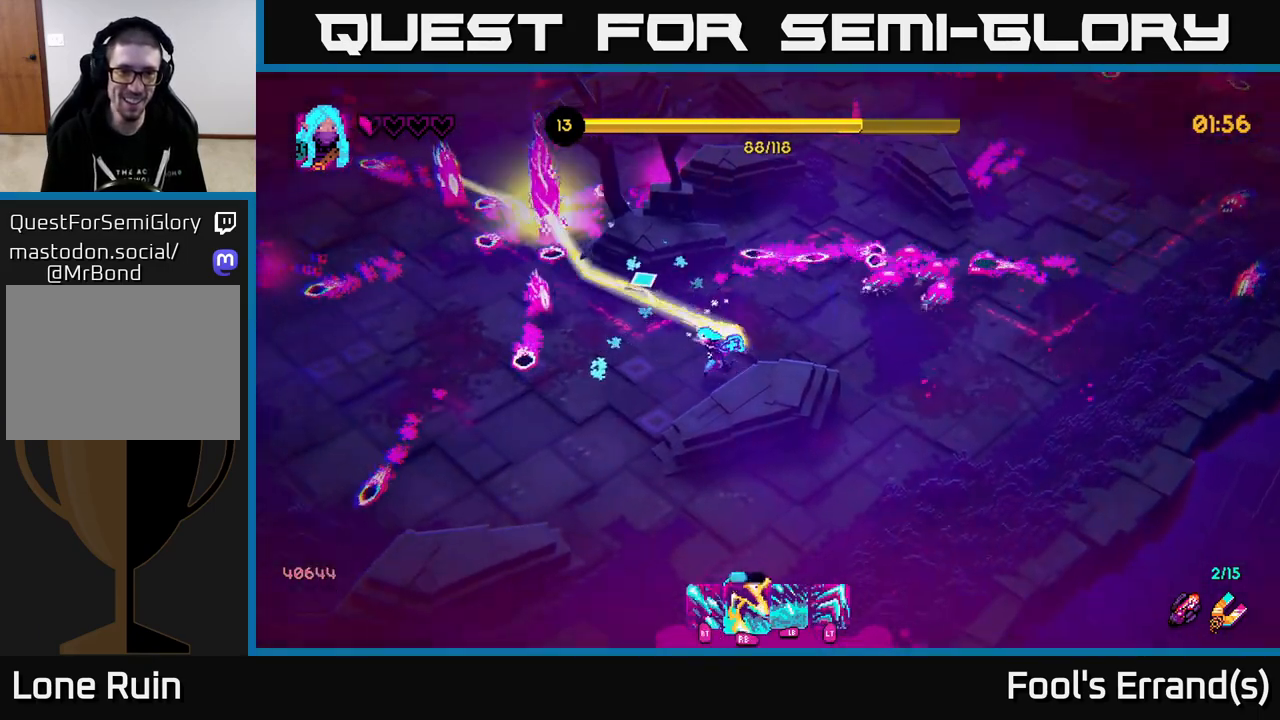
{"buttons": [], "left_stick": "down", "right_stick": "up", "events": [[50, "R1", "up"], [117, "R1", "down"], [183, "R1", "up"], [183, "left_stick", "down-left"], [233, "right_stick", "up"], [267, "R1", "down"], [333, "R1", "up"], [333, "left_stick", "down"], [417, "R1", "down"], [500, "R1", "up"]]}
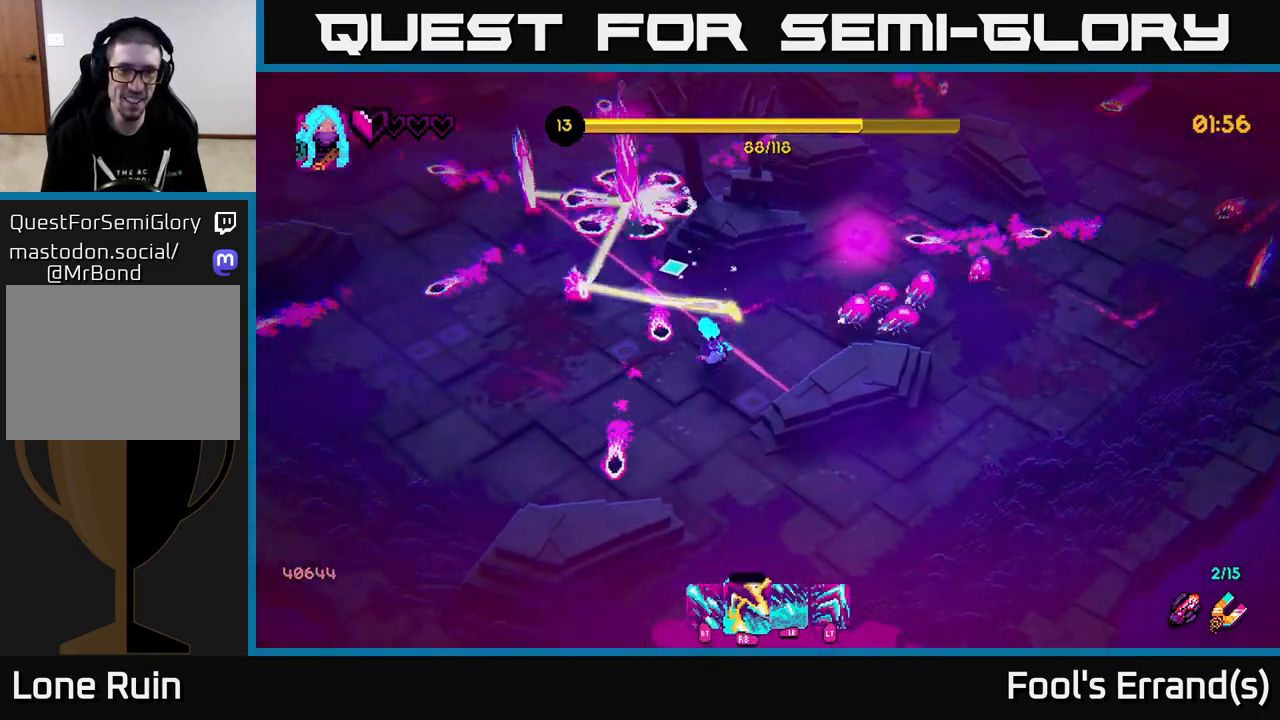
{"buttons": ["R2"], "left_stick": "down-right", "right_stick": "up", "events": [[50, "R2", "down"], [100, "left_stick", "down-right"], [233, "left_stick", "down"], [417, "left_stick", "down-right"]]}
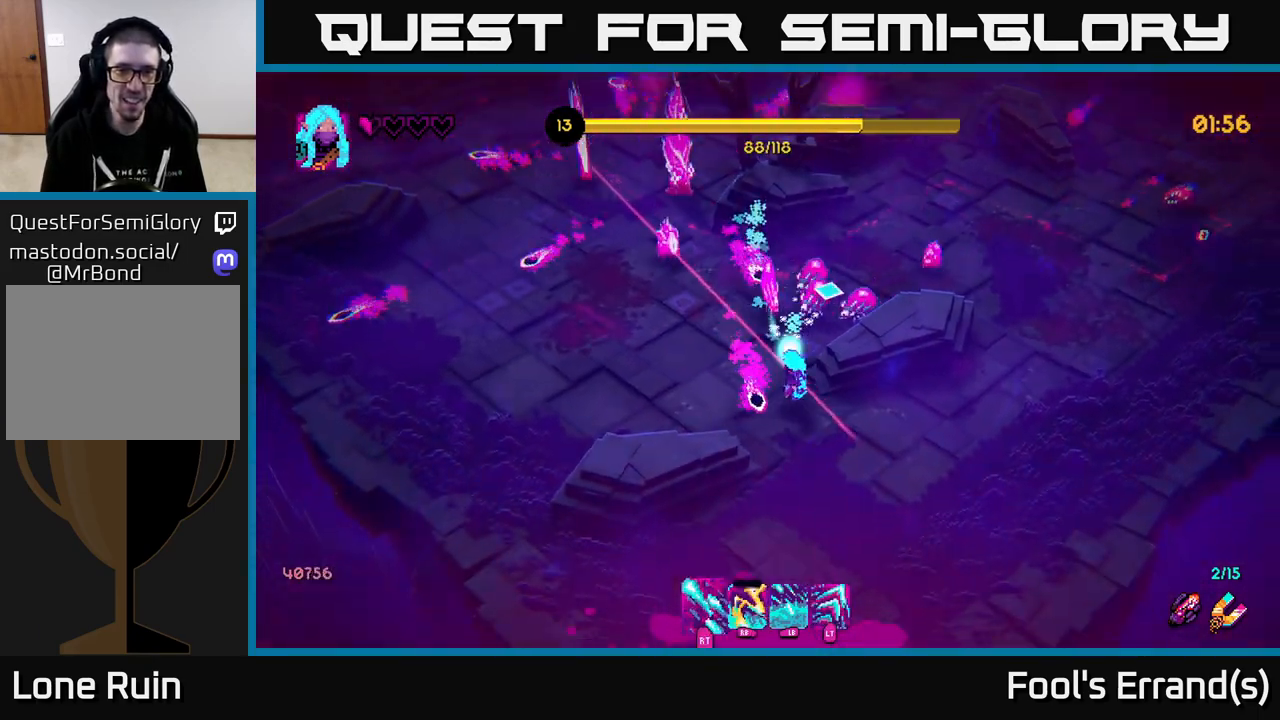
{"buttons": ["R2"], "left_stick": "right", "right_stick": "up", "events": [[417, "left_stick", "right"]]}
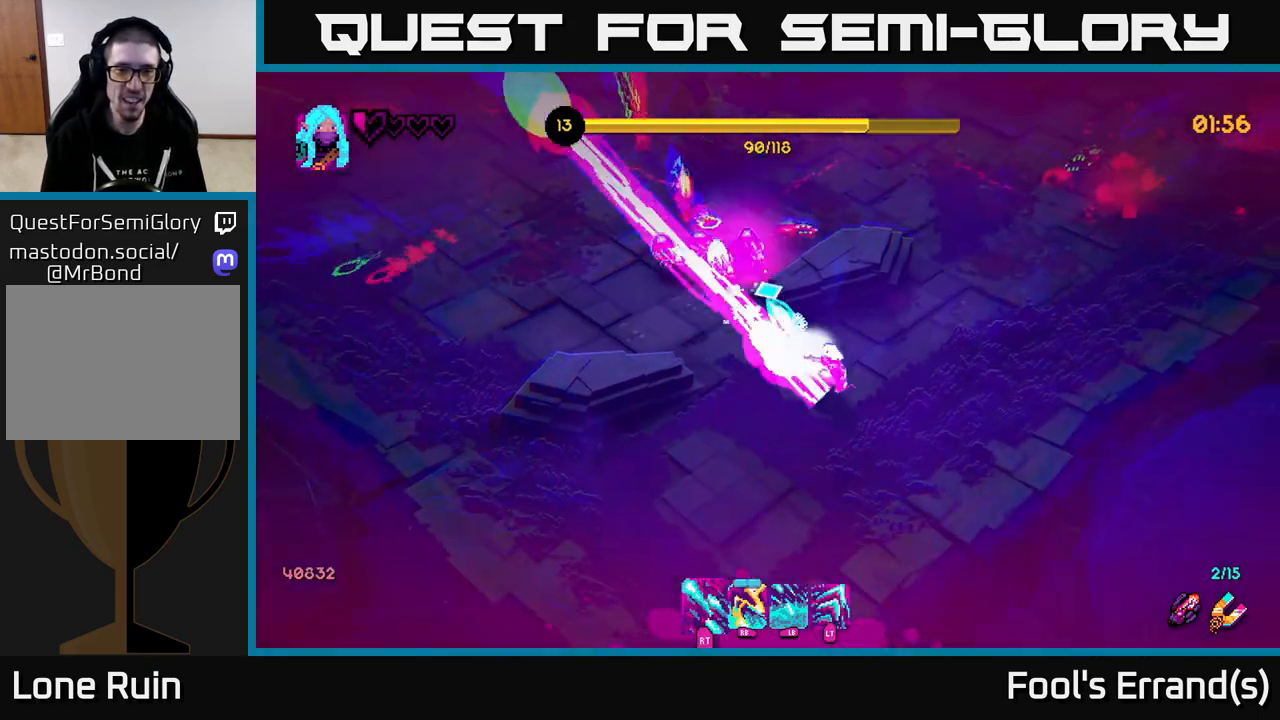
{"buttons": ["R2"], "left_stick": "up", "right_stick": "up-left", "events": [[50, "right_stick", "up-left"], [150, "left_stick", "up-right"], [433, "left_stick", "up"]]}
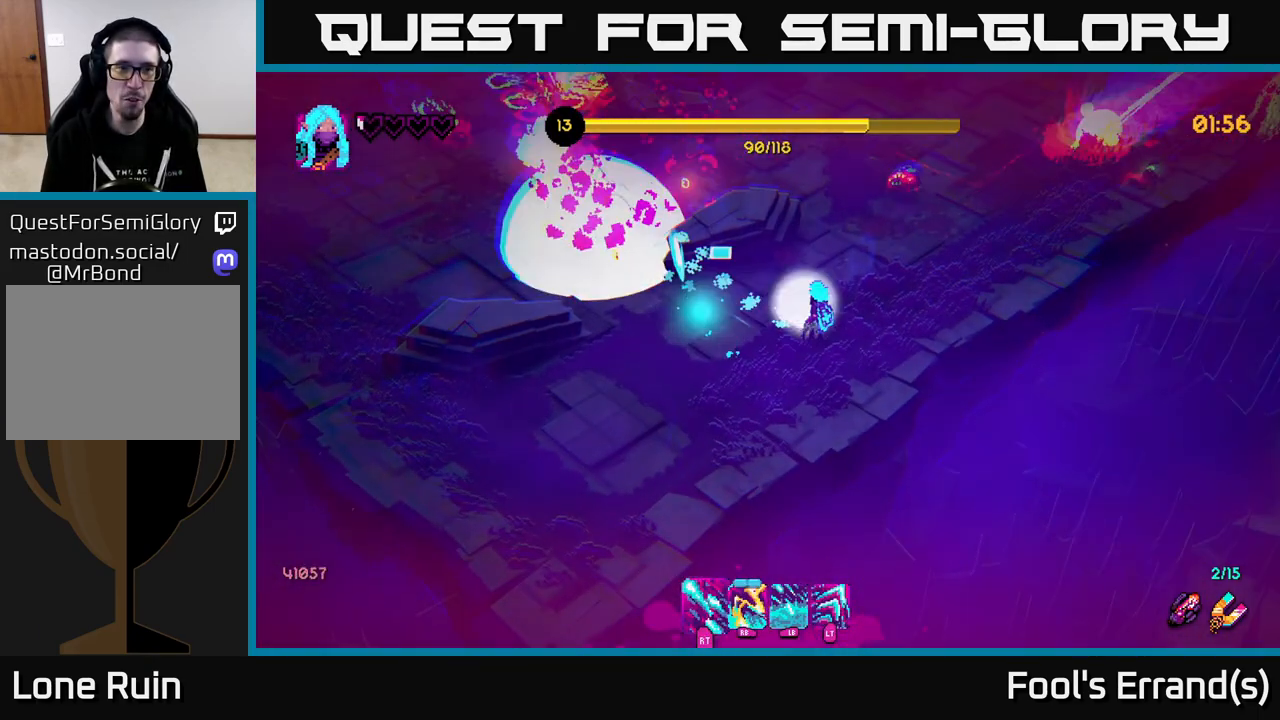
{"buttons": ["R2"], "left_stick": "down-left", "right_stick": "up-left", "events": [[217, "left_stick", "right"], [300, "left_stick", "down"], [467, "left_stick", "down-left"]]}
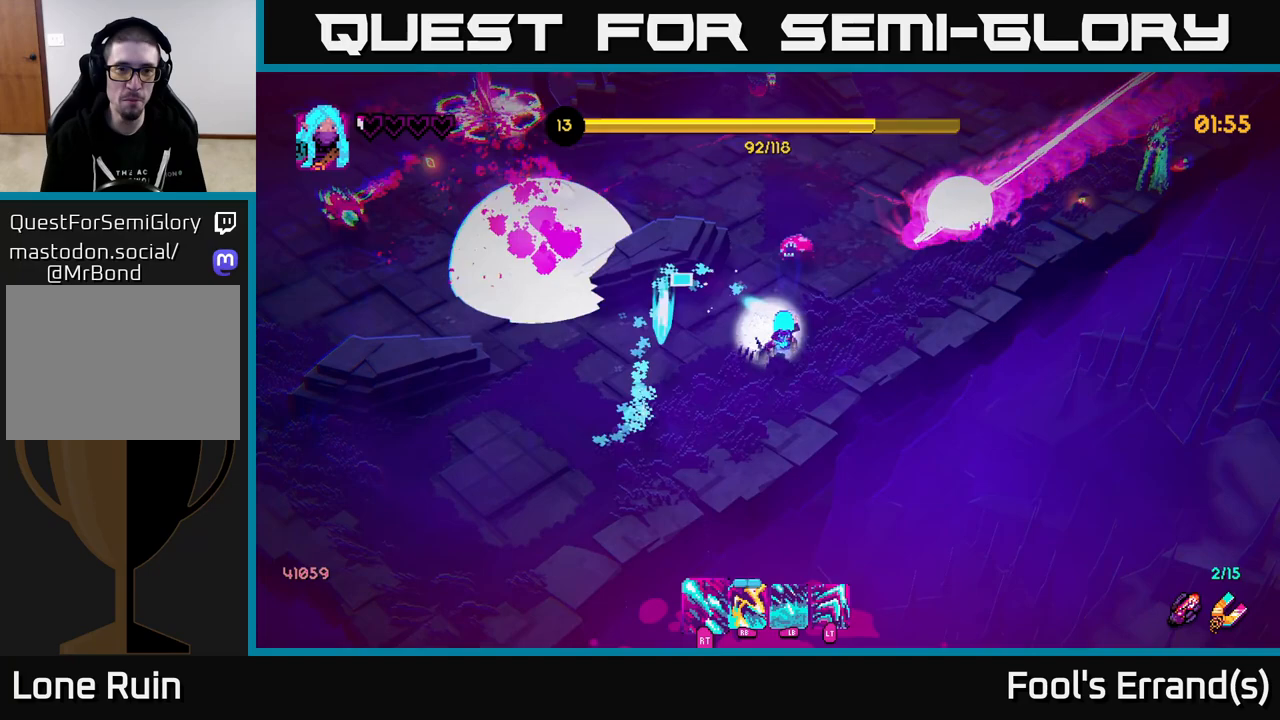
{"buttons": ["R2"], "left_stick": "left", "right_stick": "up-left", "events": [[250, "left_stick", "left"]]}
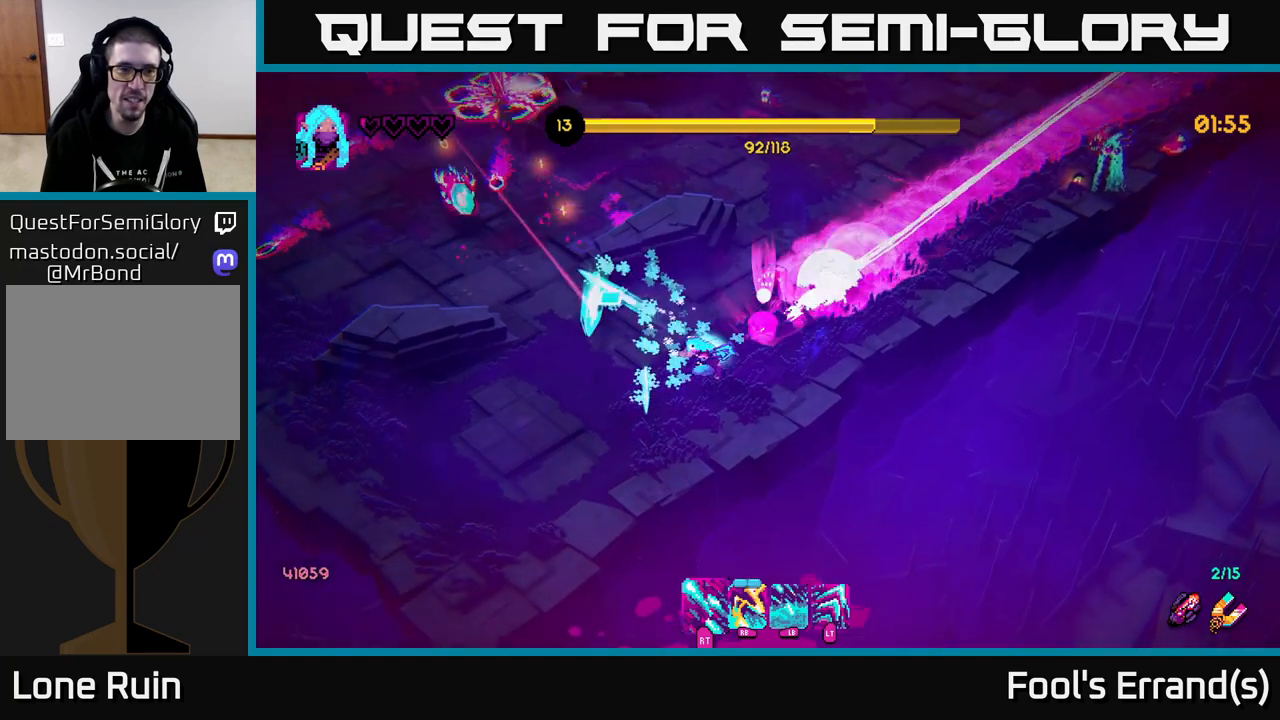
{"buttons": ["R2"], "left_stick": "left", "right_stick": "up", "events": [[317, "right_stick", "up"]]}
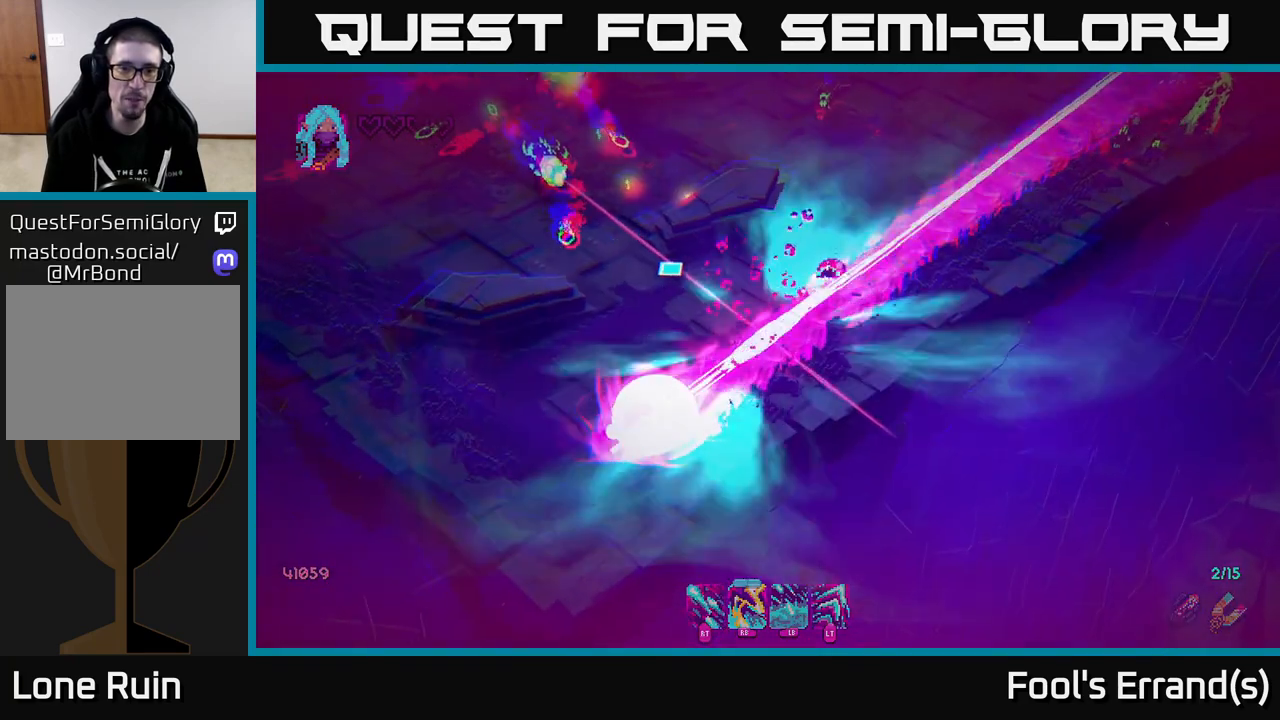
{"buttons": [], "left_stick": "center", "right_stick": "center", "events": [[33, "R2", "up"], [200, "right_stick", "up-right"], [367, "right_stick", "center"], [383, "left_stick", "center"]]}